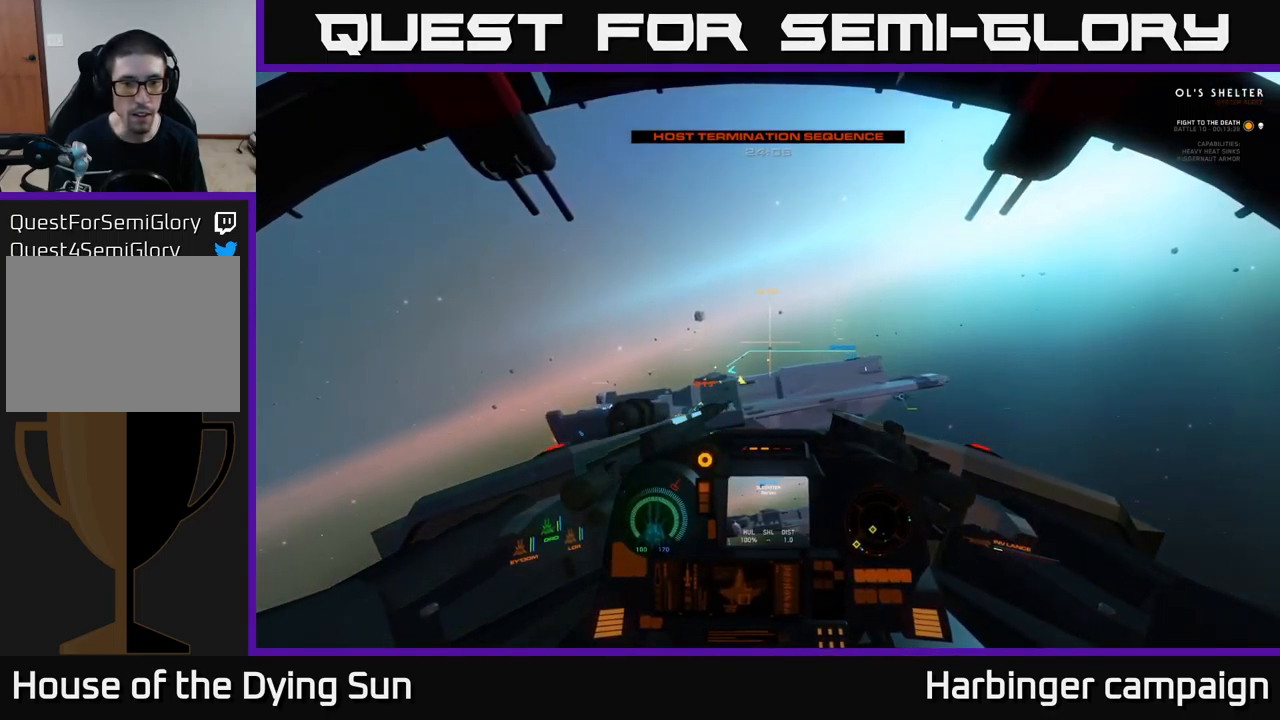
Gameplay with a controller (Xbox layout); each line is a JSON object with the inputs held at the frame after it. "events" lists button and stick changes between this image and that frame as [ms after this image, input, new state], when the widget could be followed in between.
{"buttons": [], "left_stick": "center", "right_stick": "center", "events": [[133, "right_stick", "right"], [367, "right_stick", "center"]]}
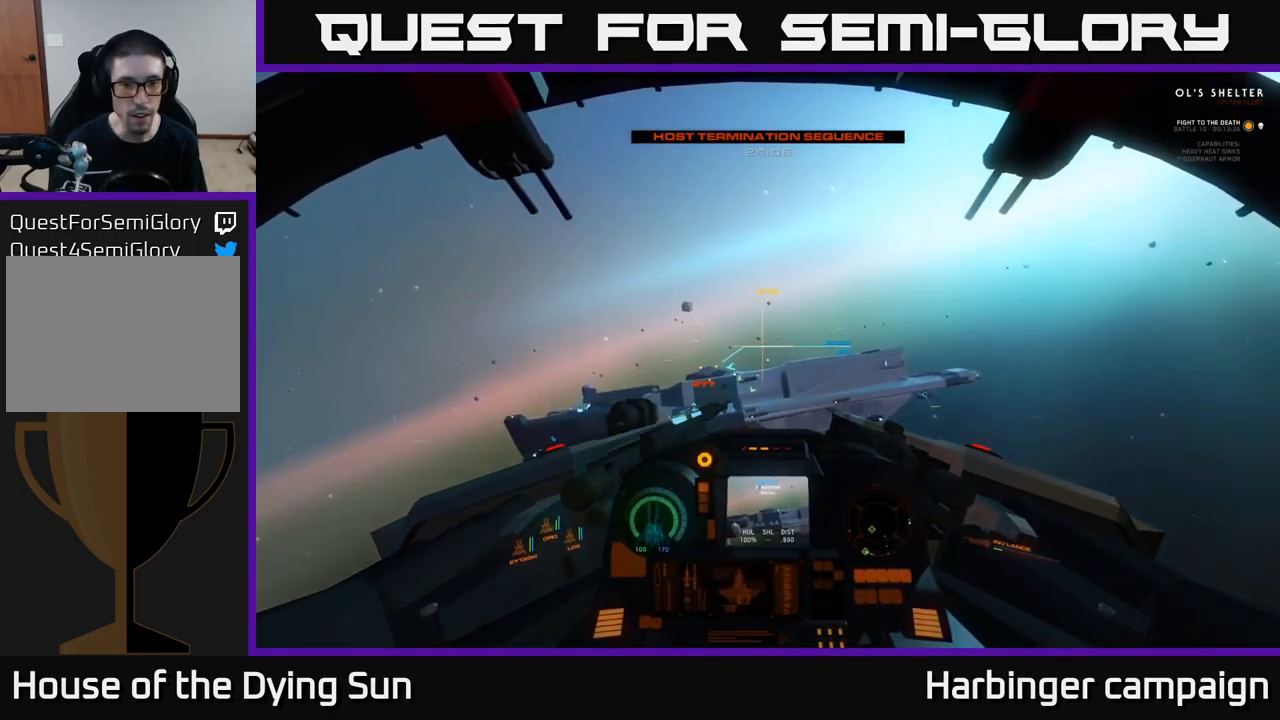
{"buttons": [], "left_stick": "center", "right_stick": "center", "events": [[200, "right_stick", "right"], [467, "right_stick", "center"]]}
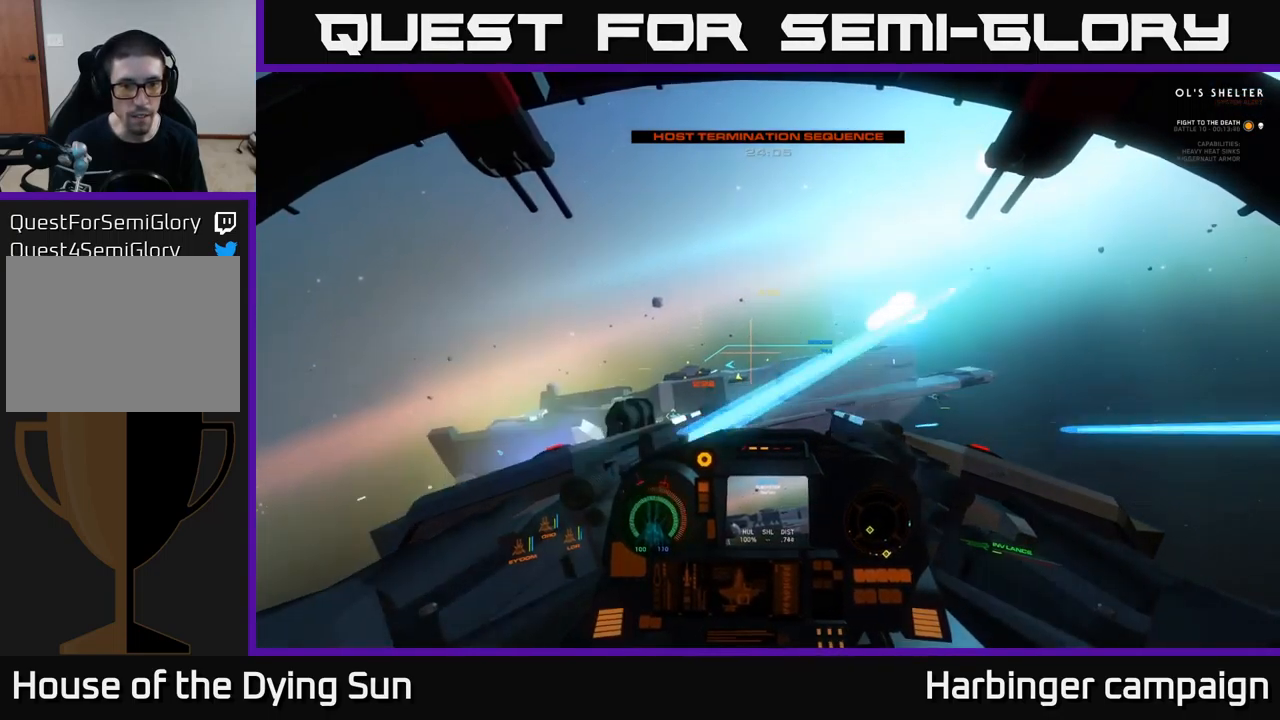
{"buttons": [], "left_stick": "center", "right_stick": "center", "events": [[33, "left_stick", "right"], [83, "left_stick", "up-right"], [167, "right_stick", "right"], [233, "left_stick", "center"], [467, "right_stick", "center"]]}
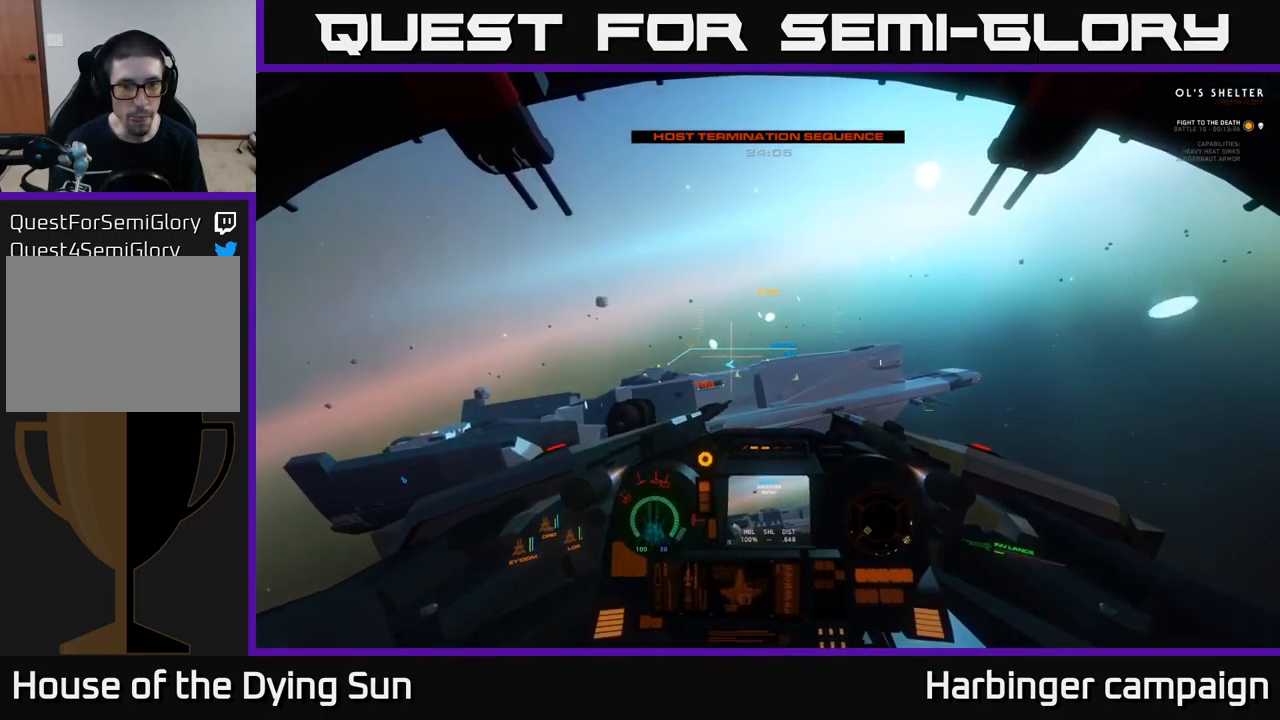
{"buttons": [], "left_stick": "up", "right_stick": "right", "events": [[67, "left_stick", "up"], [67, "right_stick", "right"]]}
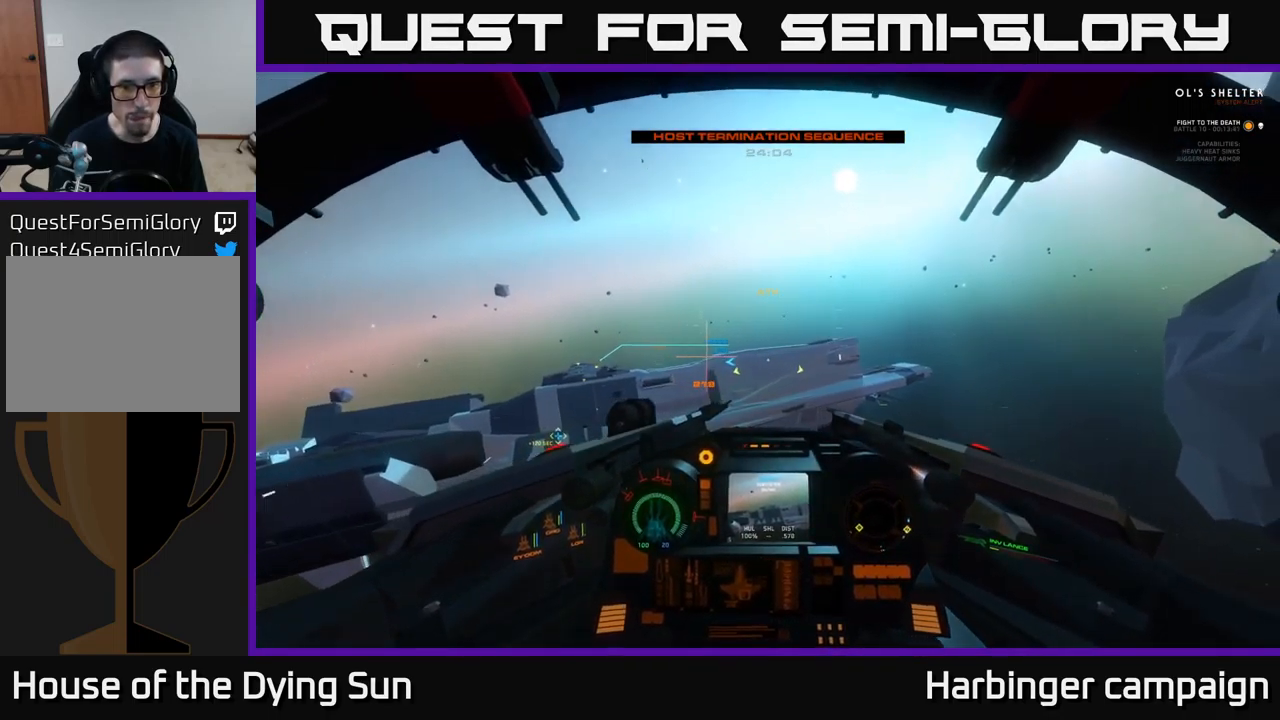
{"buttons": [], "left_stick": "center", "right_stick": "center", "events": [[150, "right_stick", "center"], [217, "left_stick", "center"]]}
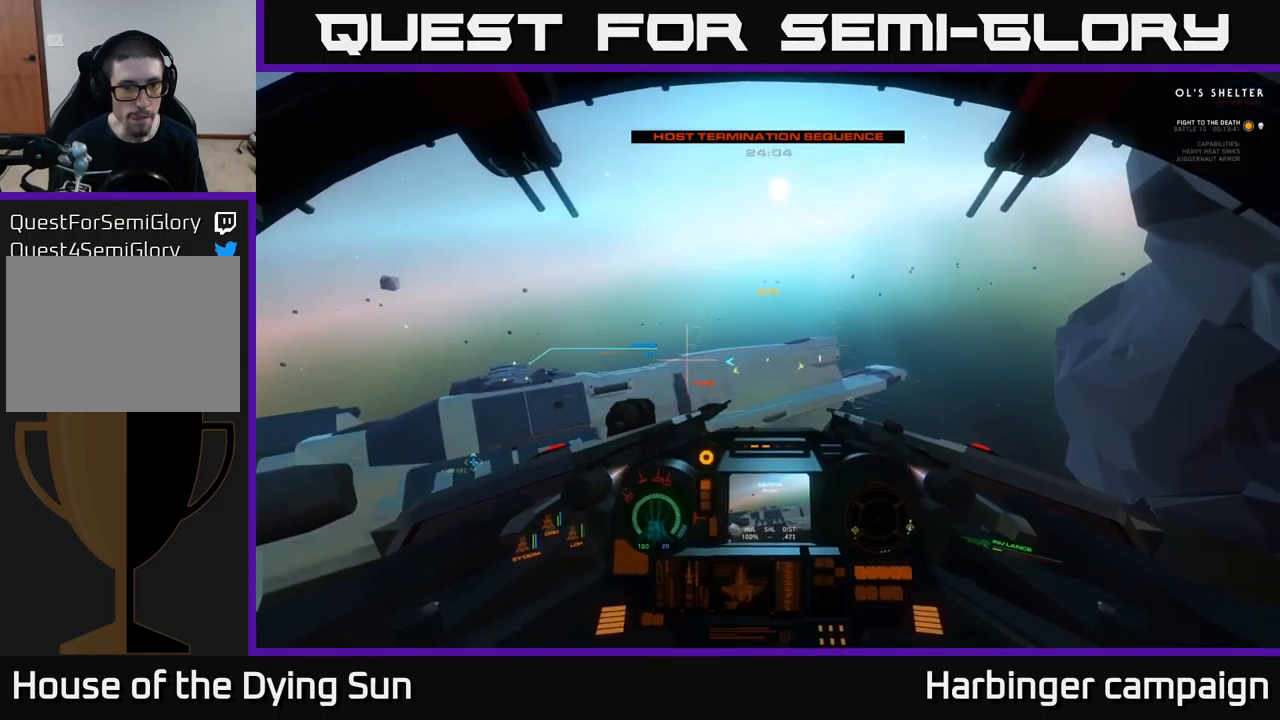
{"buttons": [], "left_stick": "center", "right_stick": "up-right", "events": [[350, "right_stick", "up-right"]]}
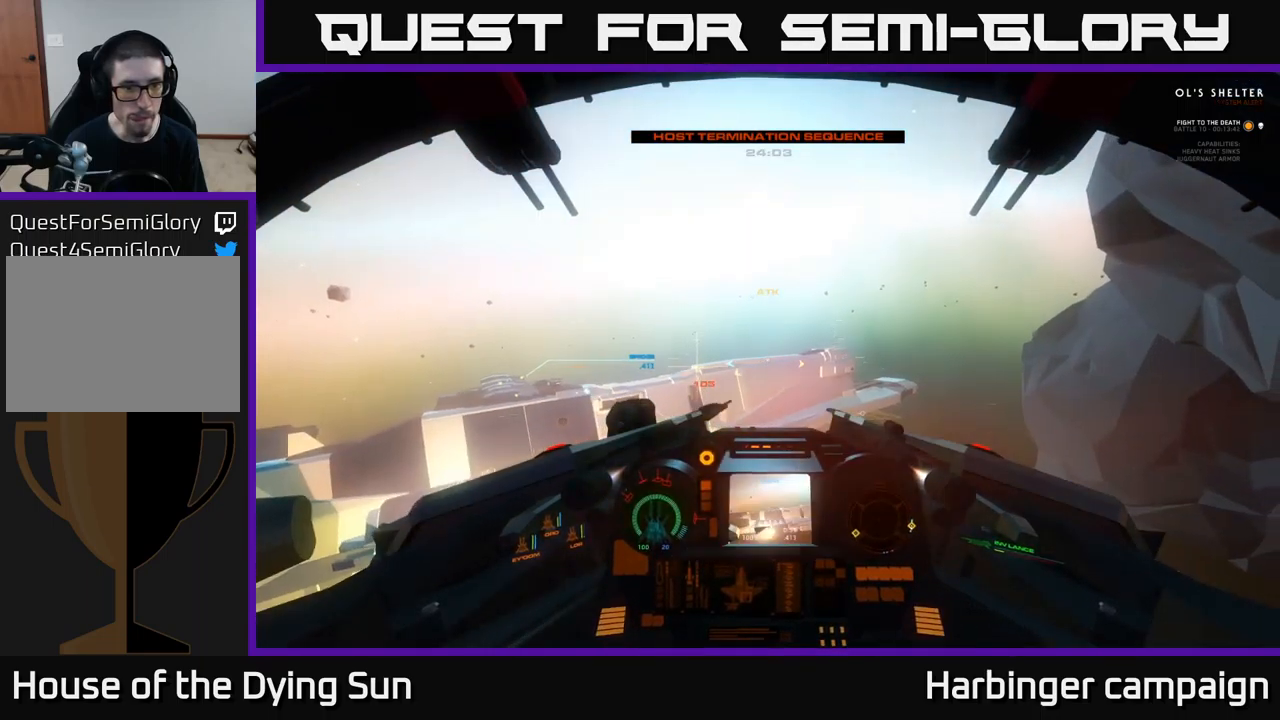
{"buttons": ["L2"], "left_stick": "center", "right_stick": "center", "events": [[400, "L2", "down"], [417, "right_stick", "center"]]}
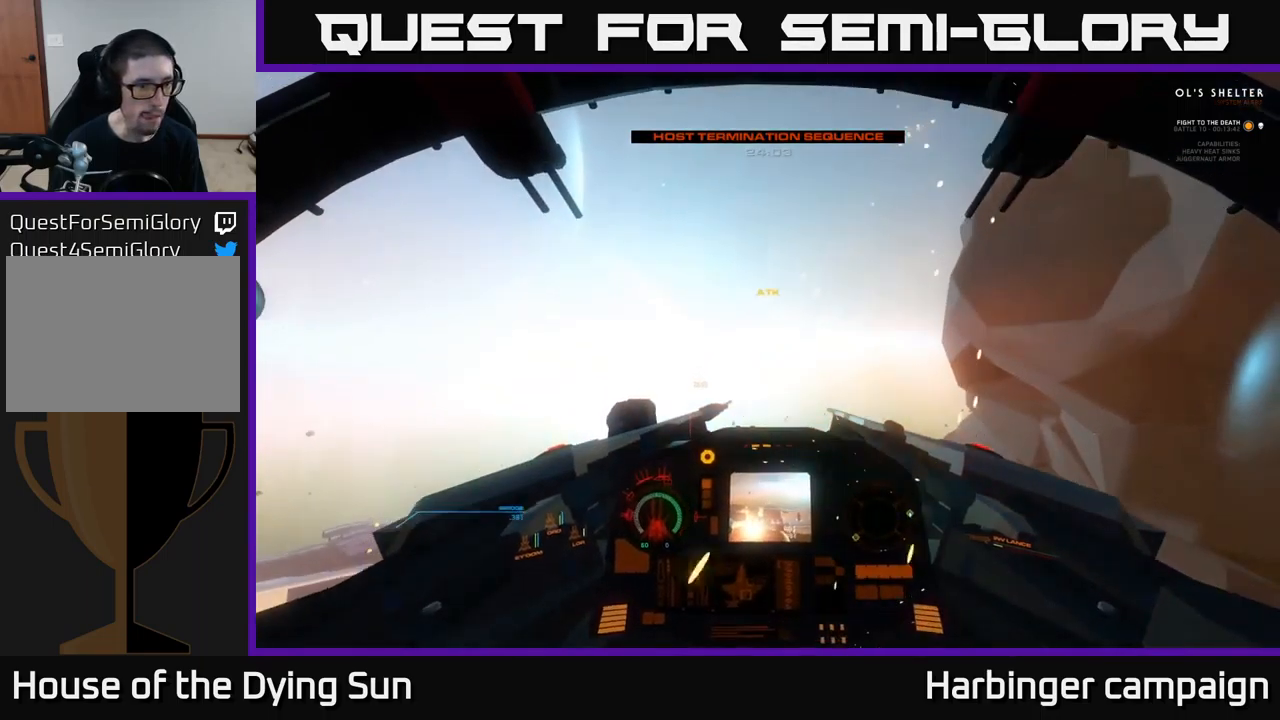
{"buttons": ["L2"], "left_stick": "center", "right_stick": "down-left", "events": [[200, "right_stick", "down-left"]]}
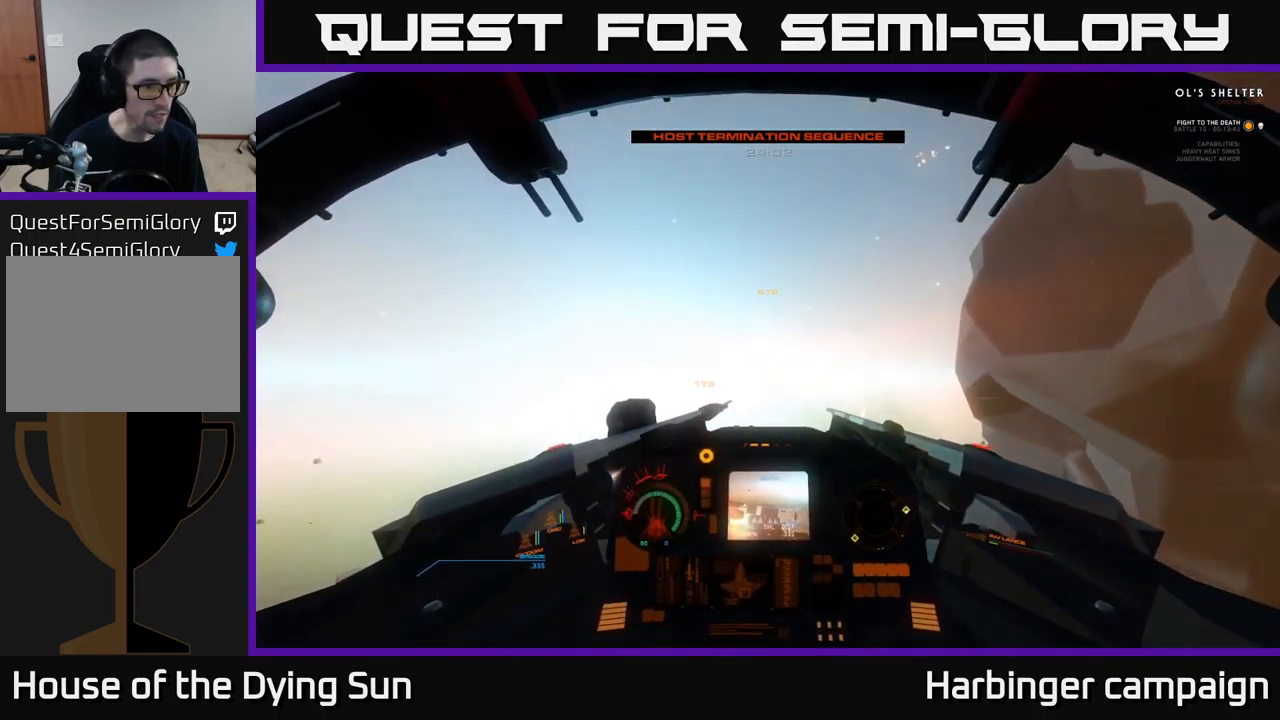
{"buttons": ["L1"], "left_stick": "center", "right_stick": "down", "events": [[50, "right_stick", "down"], [234, "L2", "up"], [417, "L1", "down"]]}
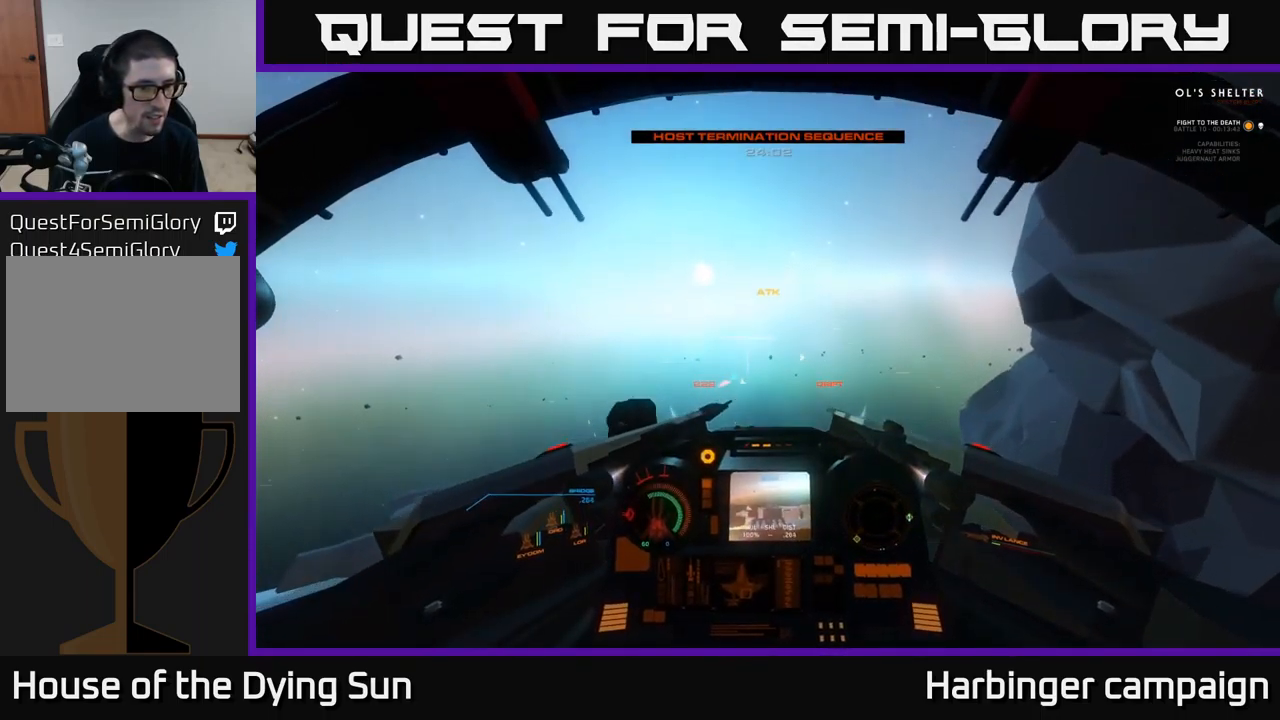
{"buttons": ["L1"], "left_stick": "center", "right_stick": "down-left", "events": [[300, "right_stick", "down-left"]]}
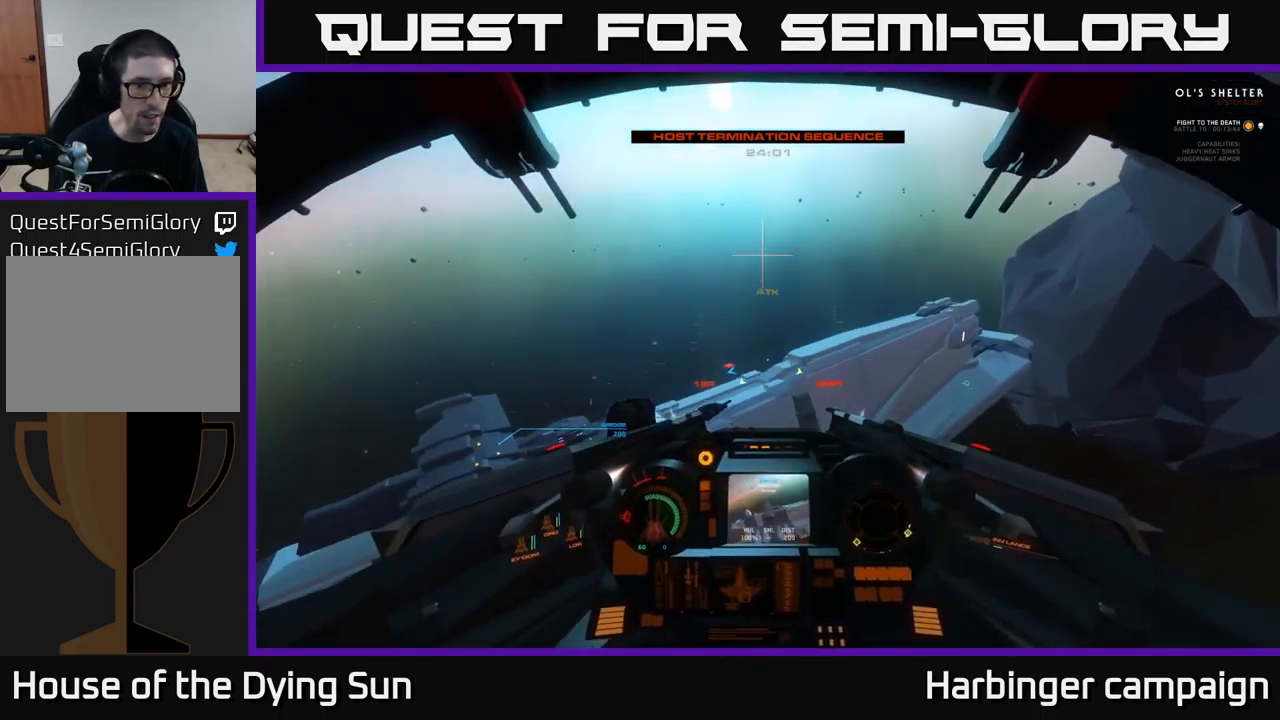
{"buttons": ["L1"], "left_stick": "center", "right_stick": "down-right", "events": [[100, "right_stick", "down"], [300, "right_stick", "center"], [467, "right_stick", "down-right"]]}
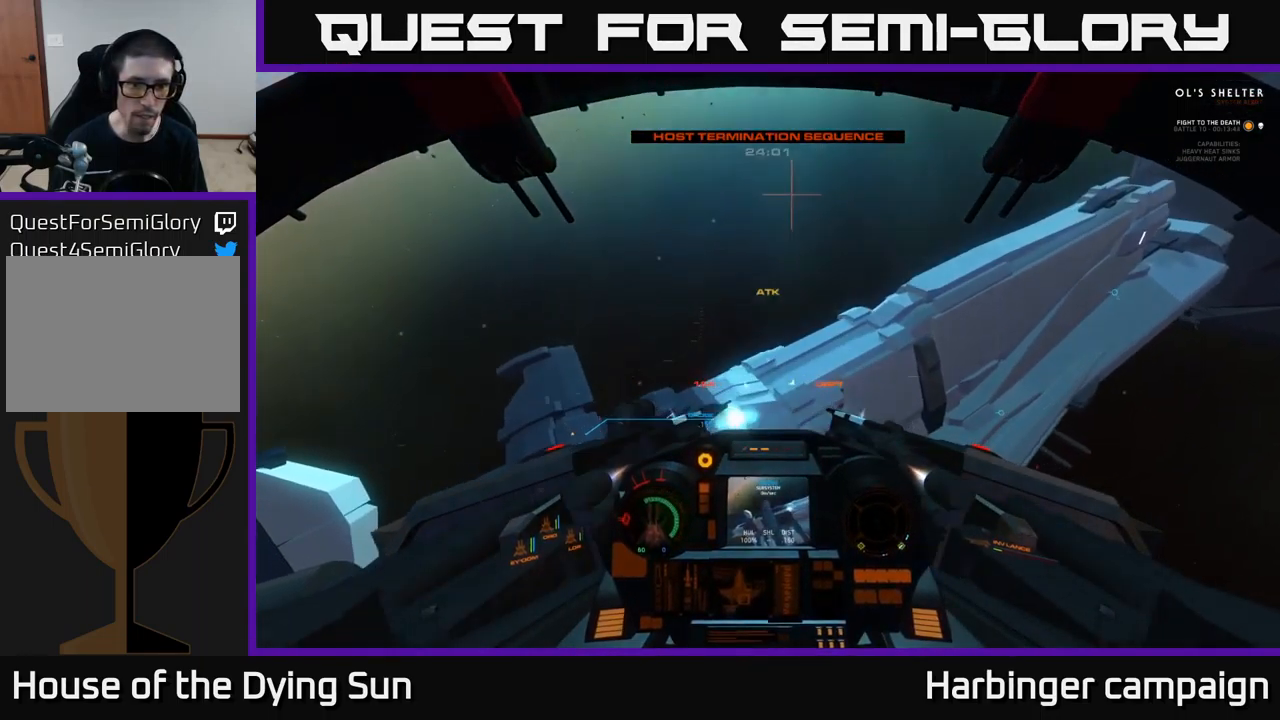
{"buttons": ["L1"], "left_stick": "down", "right_stick": "down-left", "events": [[184, "right_stick", "right"], [300, "left_stick", "down"], [450, "right_stick", "down-left"]]}
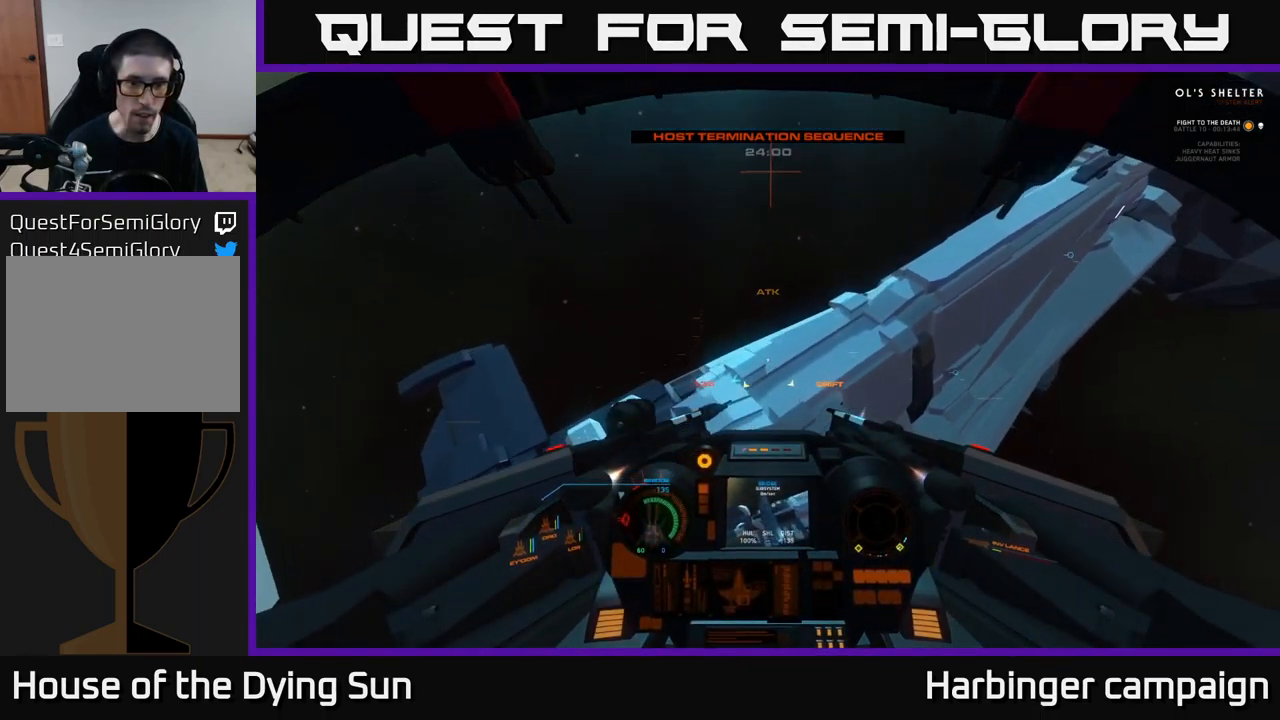
{"buttons": [], "left_stick": "down", "right_stick": "right", "events": [[117, "right_stick", "down"], [167, "L1", "up"], [434, "right_stick", "right"]]}
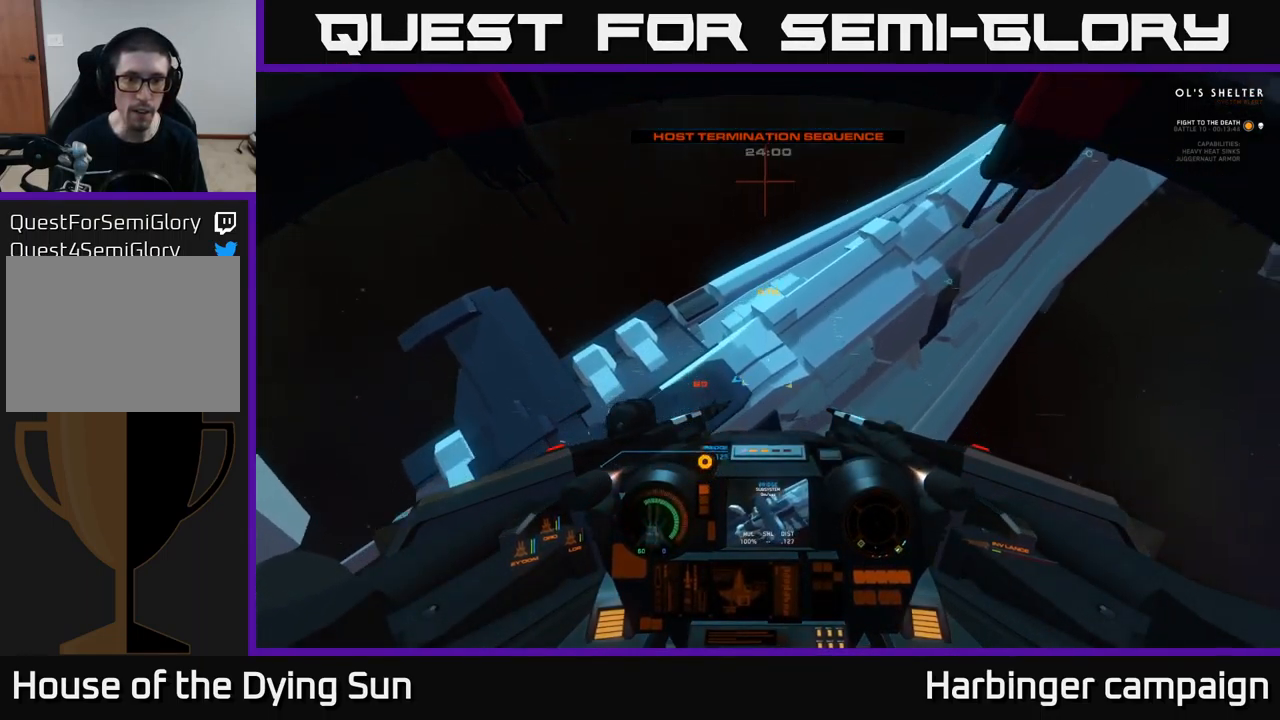
{"buttons": [], "left_stick": "center", "right_stick": "right", "events": [[50, "left_stick", "center"], [50, "right_stick", "center"], [467, "right_stick", "right"]]}
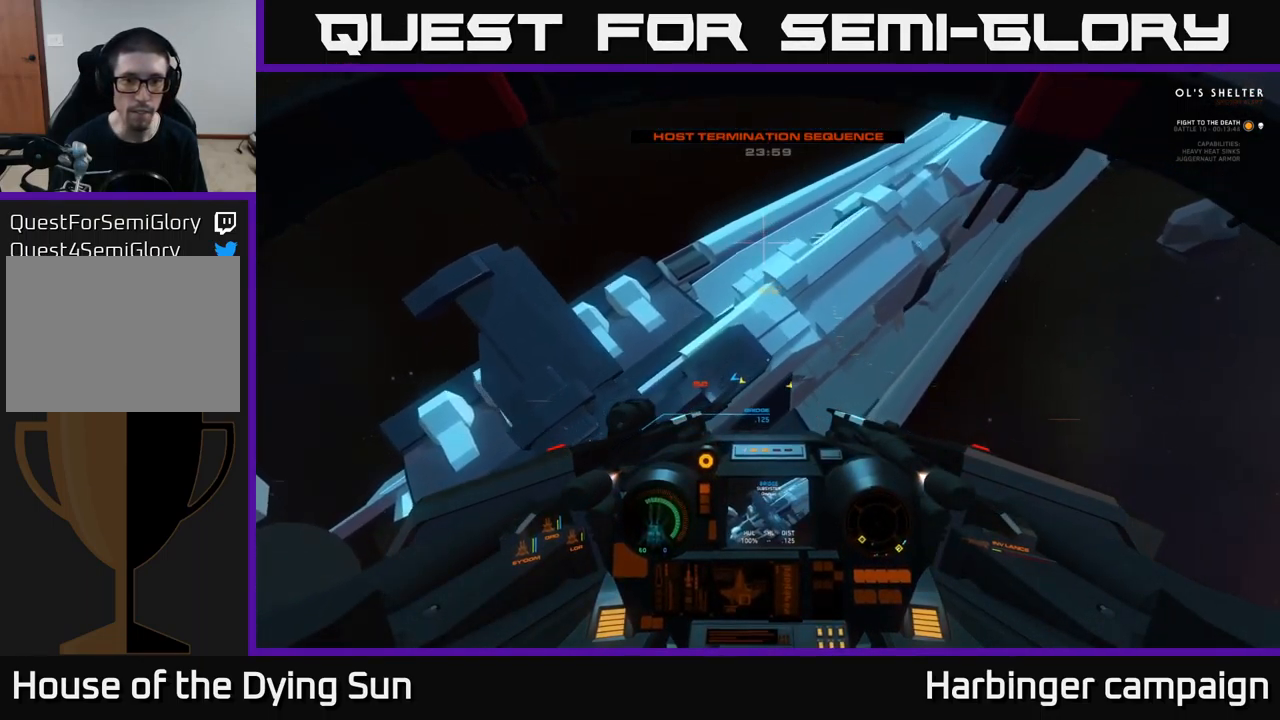
{"buttons": ["R2"], "left_stick": "center", "right_stick": "center", "events": [[300, "right_stick", "center"], [466, "R2", "down"]]}
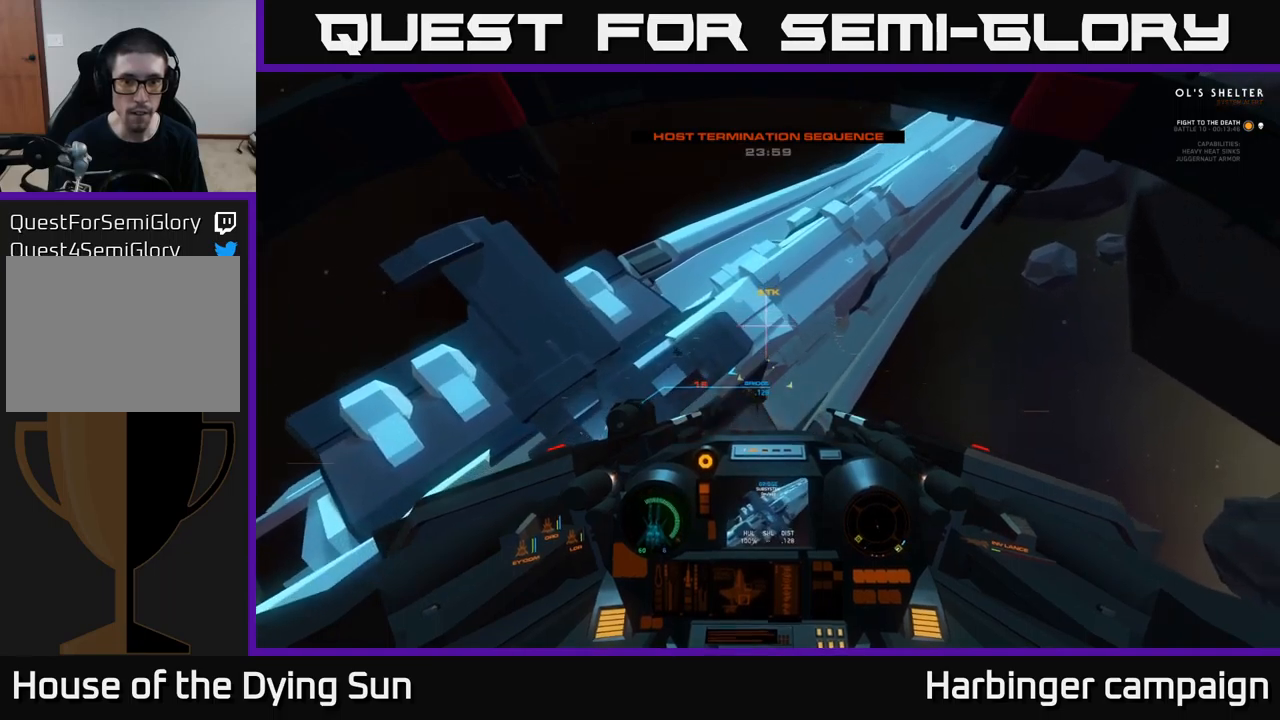
{"buttons": [], "left_stick": "up-right", "right_stick": "right", "events": [[33, "right_stick", "up-left"], [83, "R2", "up"], [166, "right_stick", "up"], [483, "left_stick", "up-right"], [500, "right_stick", "right"]]}
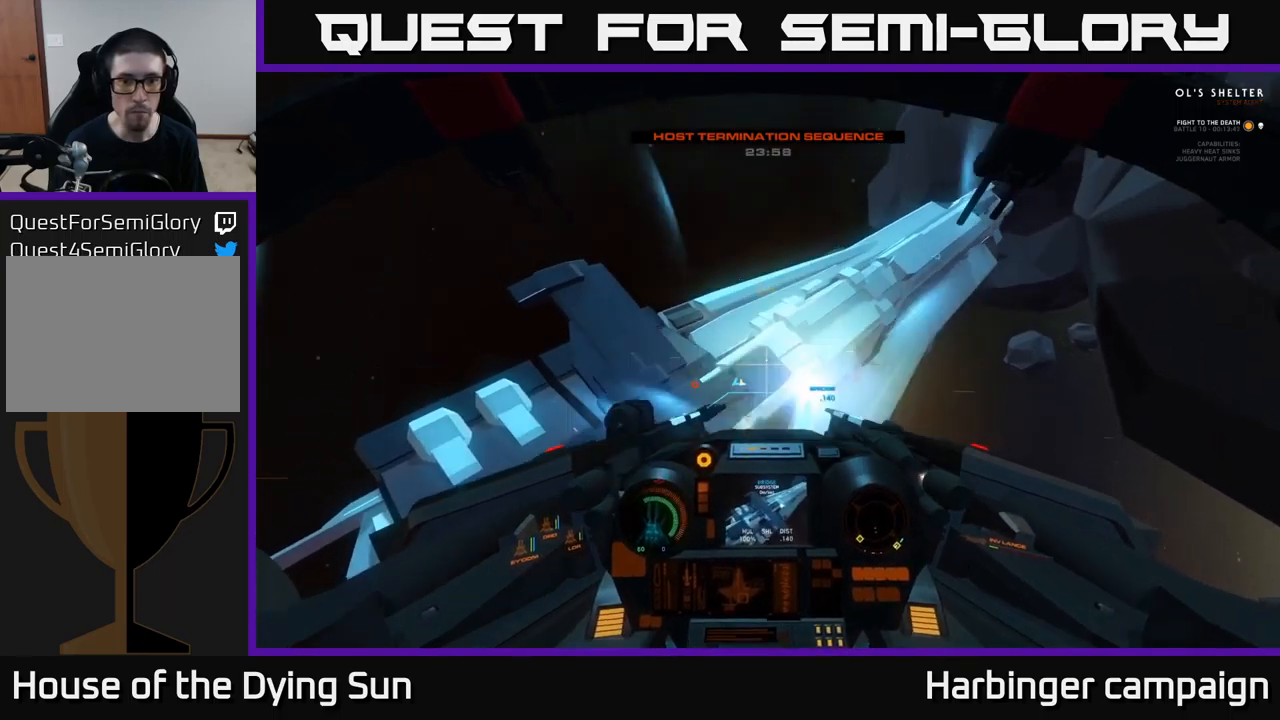
{"buttons": ["R3"], "left_stick": "down", "right_stick": "down", "events": [[116, "right_stick", "down-right"], [133, "left_stick", "center"], [283, "right_stick", "down"], [300, "left_stick", "down"], [466, "R3", "down"]]}
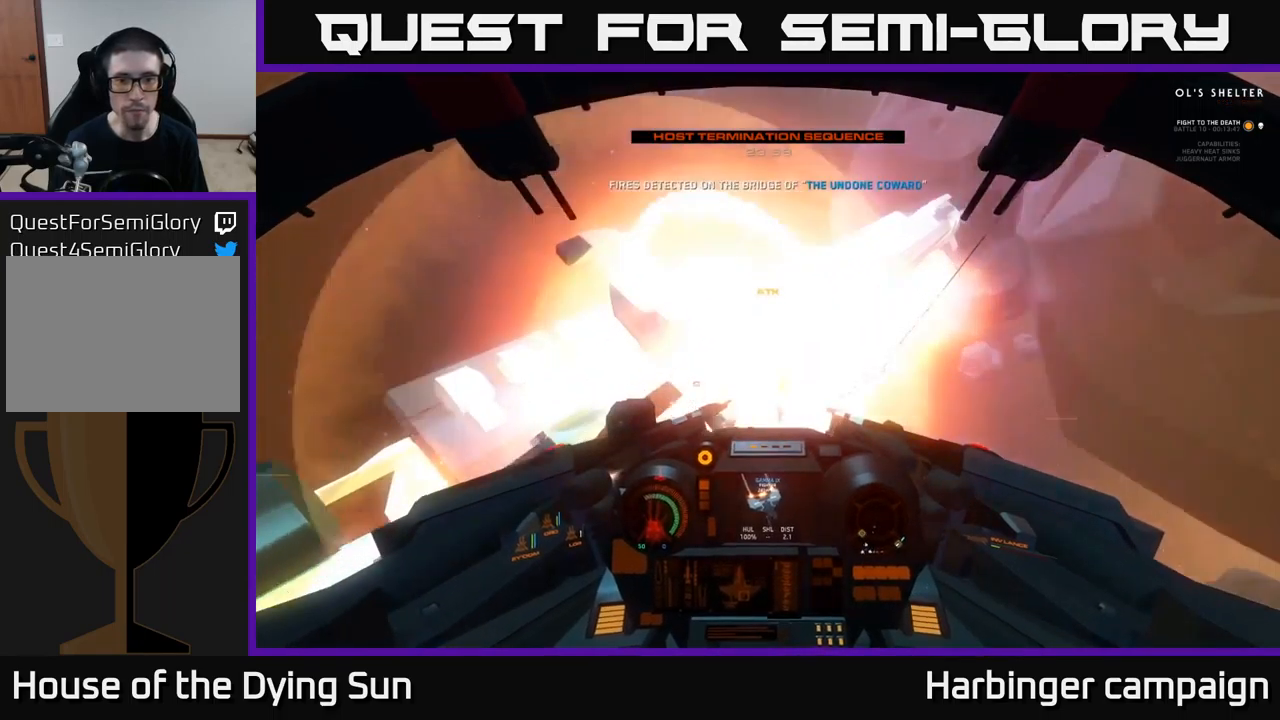
{"buttons": [], "left_stick": "center", "right_stick": "up-left", "events": [[83, "right_stick", "center"], [133, "left_stick", "center"], [333, "left_stick", "left"], [400, "right_stick", "up-left"], [433, "R3", "up"], [433, "left_stick", "center"]]}
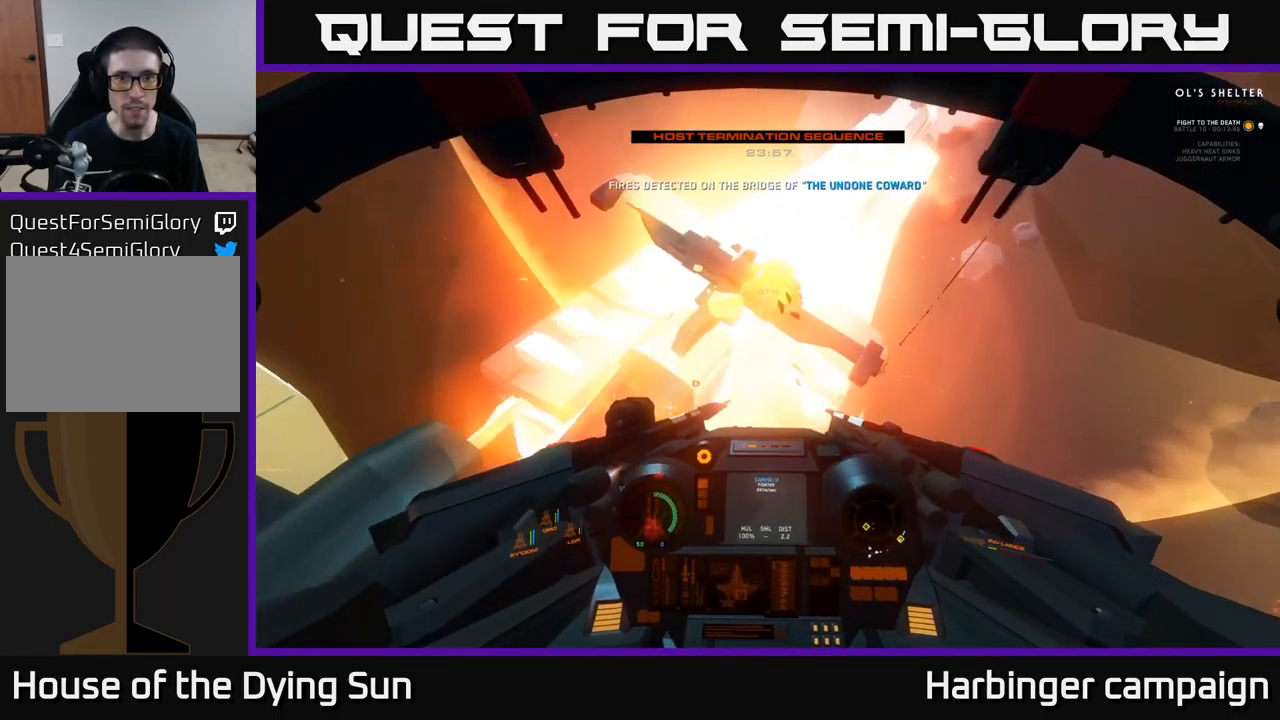
{"buttons": ["L2"], "left_stick": "center", "right_stick": "up-right", "events": [[250, "right_stick", "up-right"], [283, "L2", "down"]]}
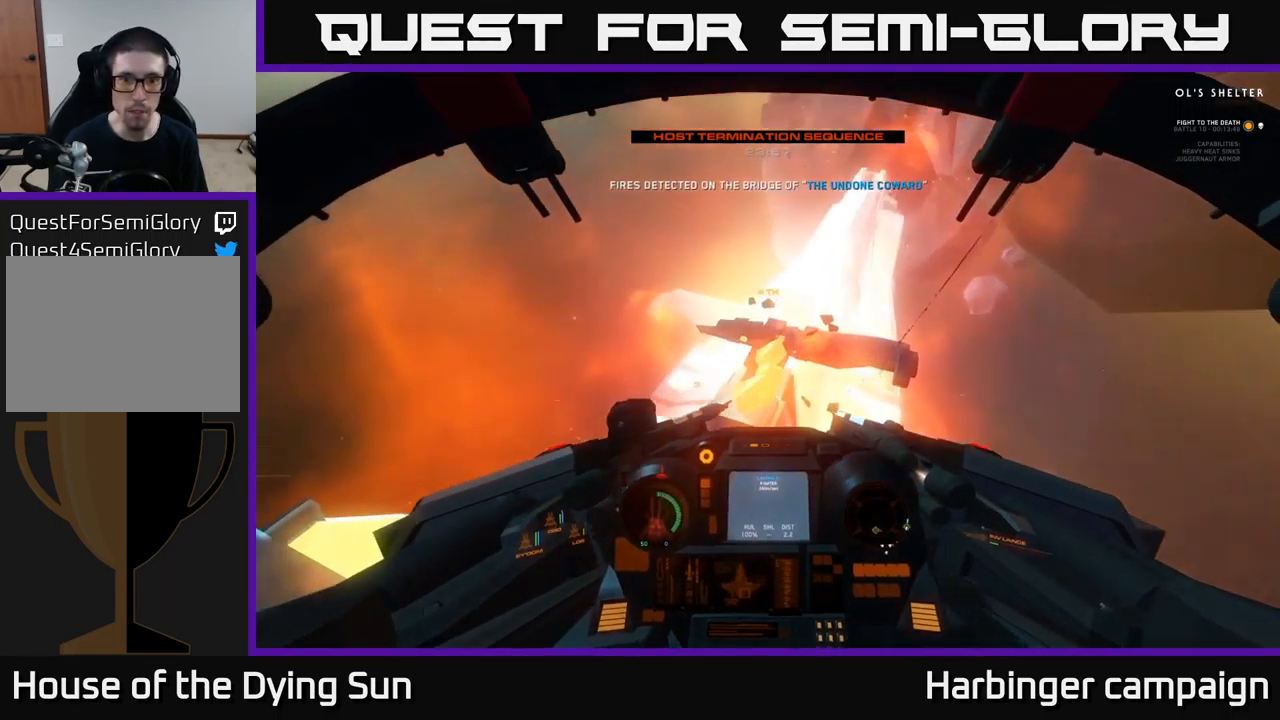
{"buttons": [], "left_stick": "center", "right_stick": "center", "events": [[200, "L2", "up"], [283, "right_stick", "center"], [300, "L2", "down"], [416, "Y", "down"], [466, "L2", "up"], [500, "Y", "up"]]}
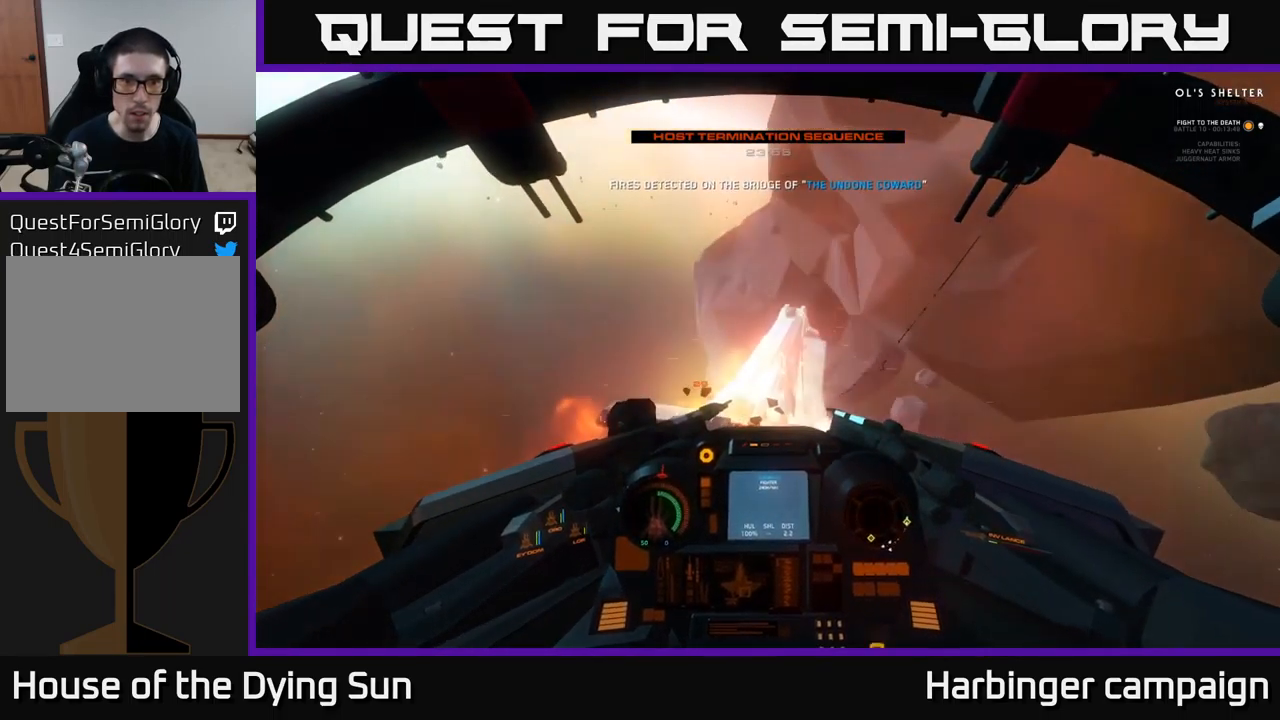
{"buttons": [], "left_stick": "center", "right_stick": "center", "events": [[50, "left_stick", "left"], [116, "right_stick", "down-left"], [250, "left_stick", "center"], [466, "right_stick", "center"]]}
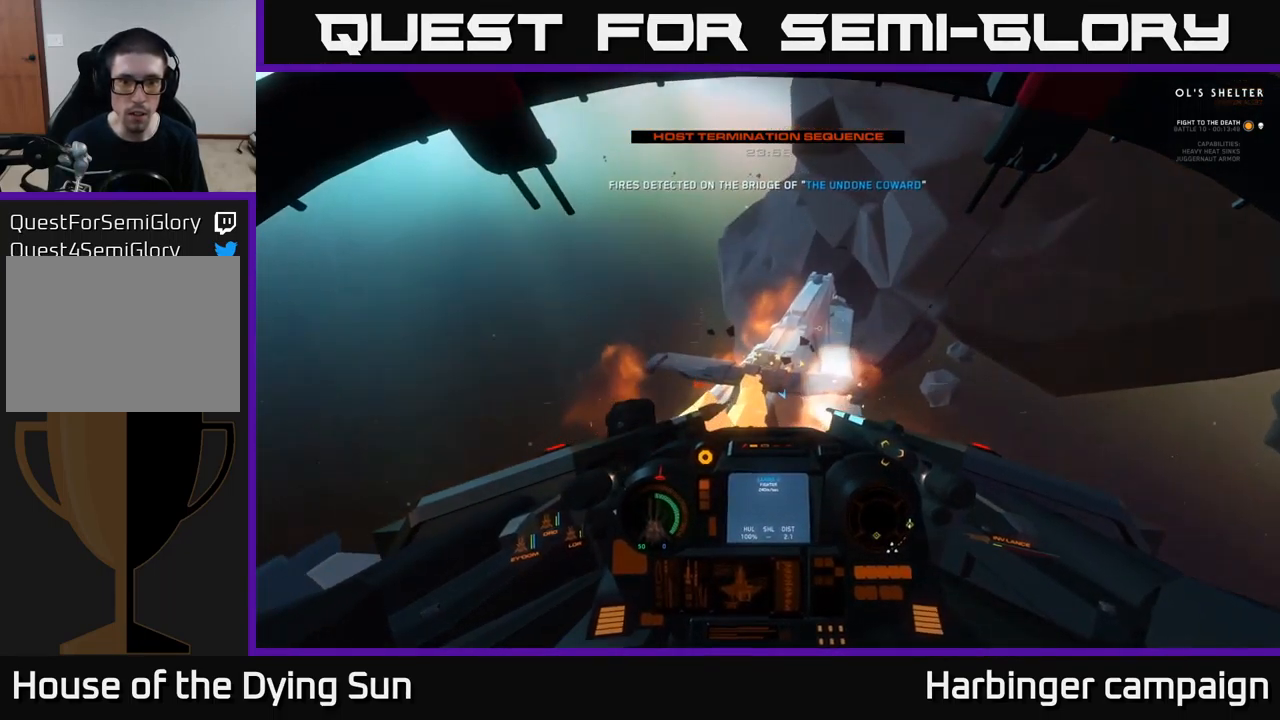
{"buttons": [], "left_stick": "center", "right_stick": "down-right", "events": [[100, "L2", "down"], [100, "right_stick", "up"], [200, "L2", "up"], [216, "right_stick", "center"], [283, "R2", "down"], [366, "L2", "down"], [366, "R2", "up"], [366, "right_stick", "down-right"], [466, "L2", "up"]]}
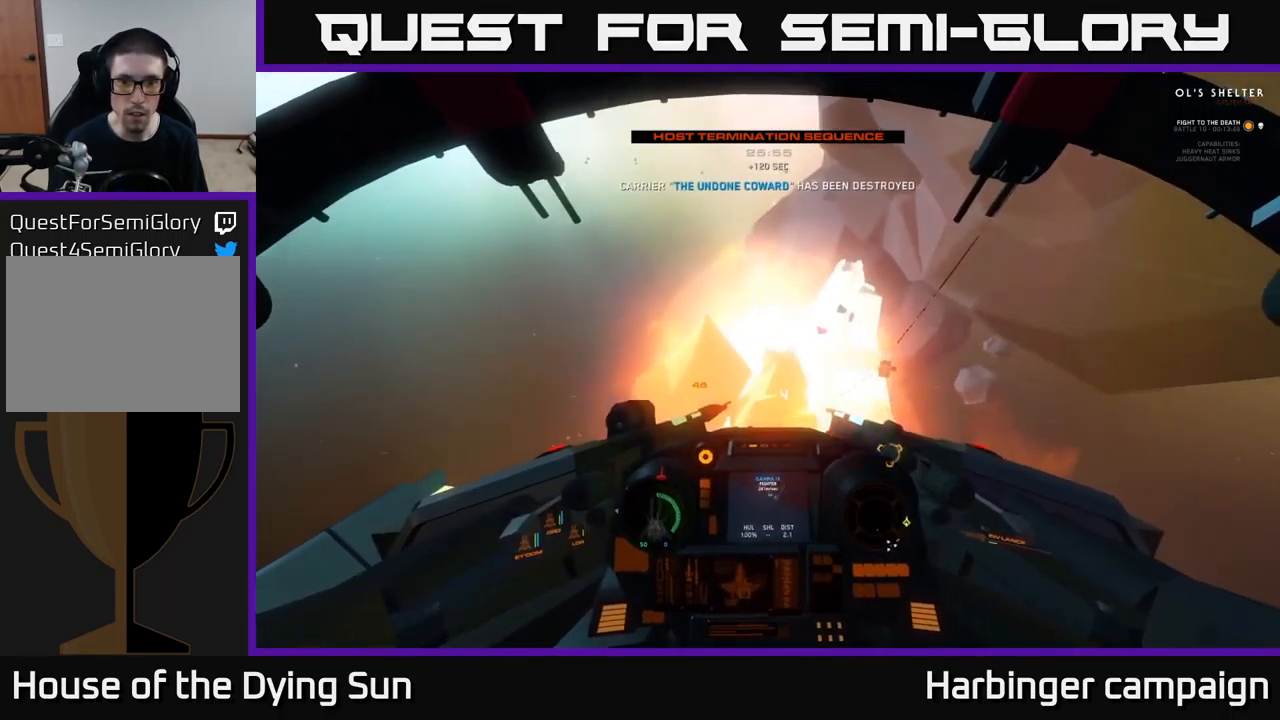
{"buttons": [], "left_stick": "center", "right_stick": "up-right", "events": [[33, "right_stick", "up"], [116, "R2", "down"], [216, "R2", "up"], [233, "right_stick", "center"], [316, "right_stick", "up-right"]]}
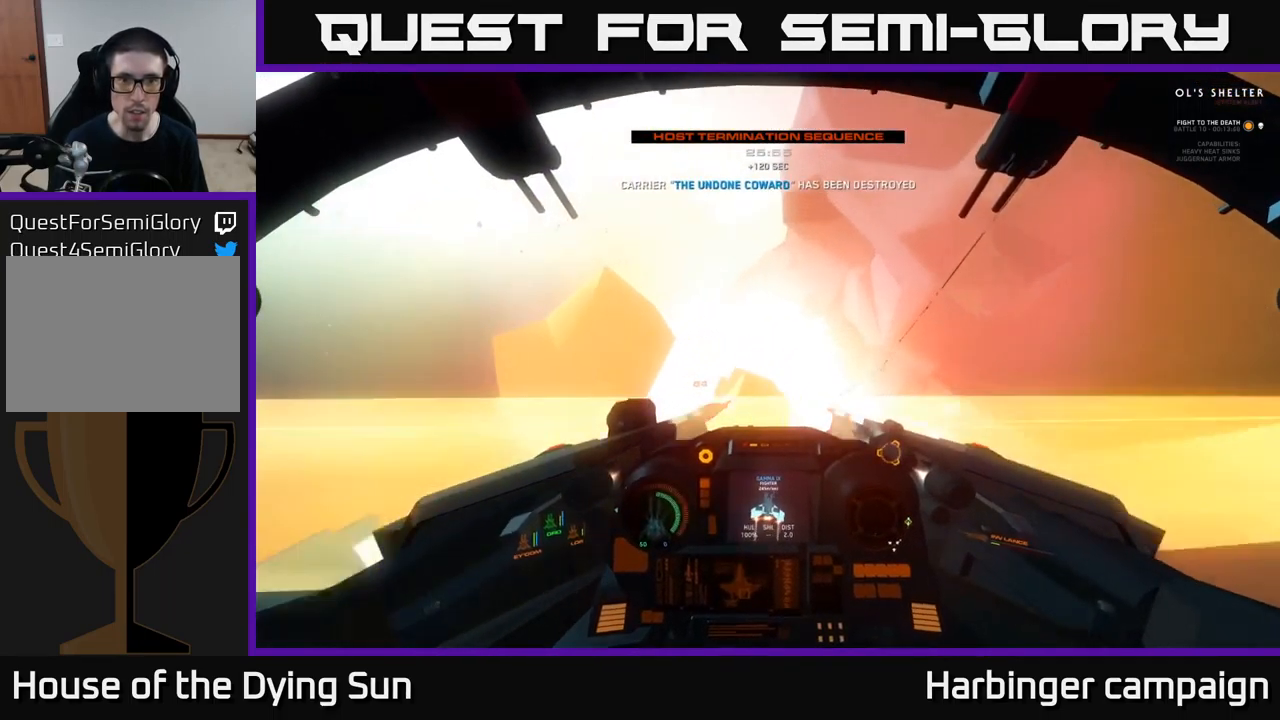
{"buttons": [], "left_stick": "right", "right_stick": "right", "events": [[50, "left_stick", "down-right"], [50, "right_stick", "right"], [133, "left_stick", "right"]]}
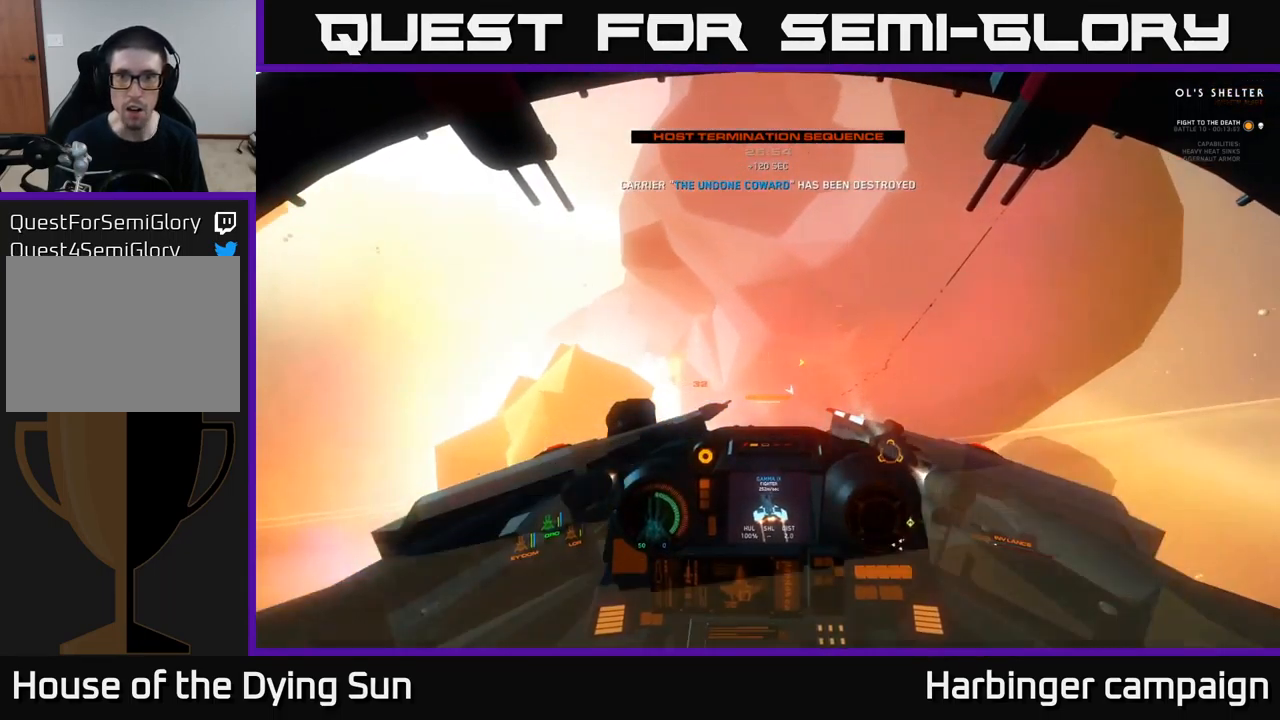
{"buttons": ["L2"], "left_stick": "center", "right_stick": "down-right", "events": [[33, "left_stick", "center"], [50, "L2", "down"], [450, "right_stick", "down-right"]]}
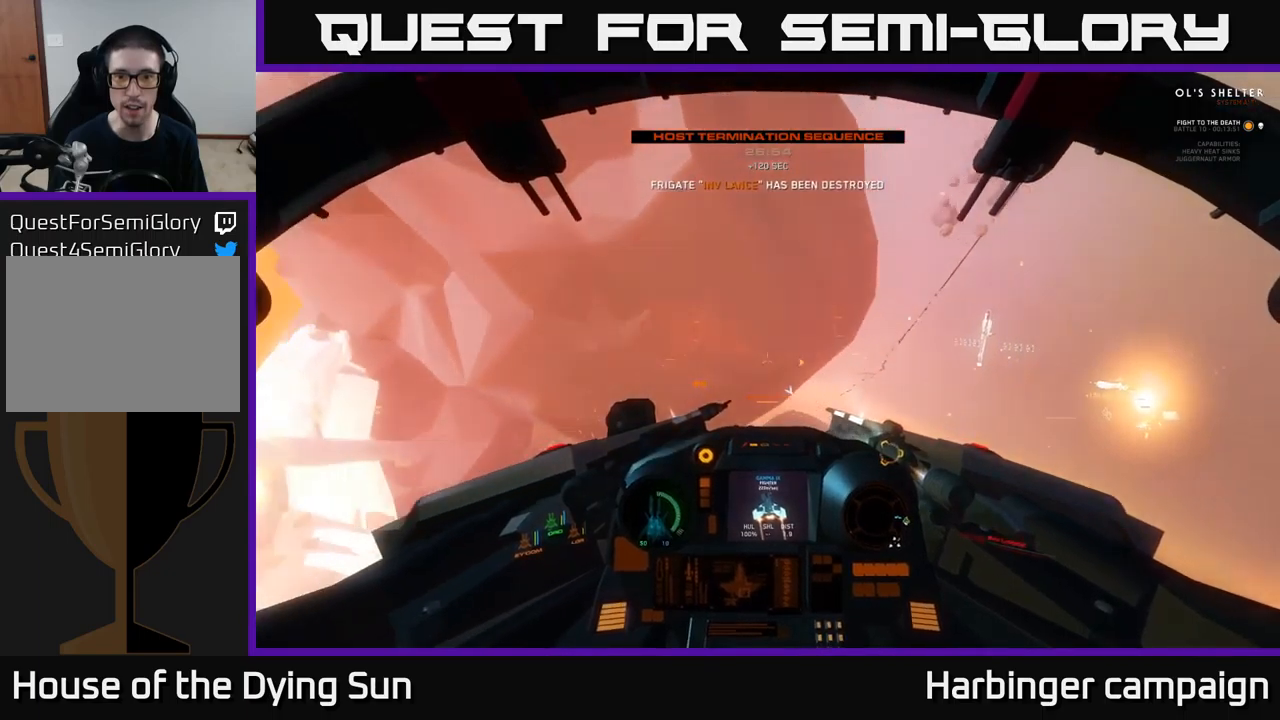
{"buttons": ["L2"], "left_stick": "center", "right_stick": "center", "events": [[67, "right_stick", "down"], [467, "right_stick", "center"]]}
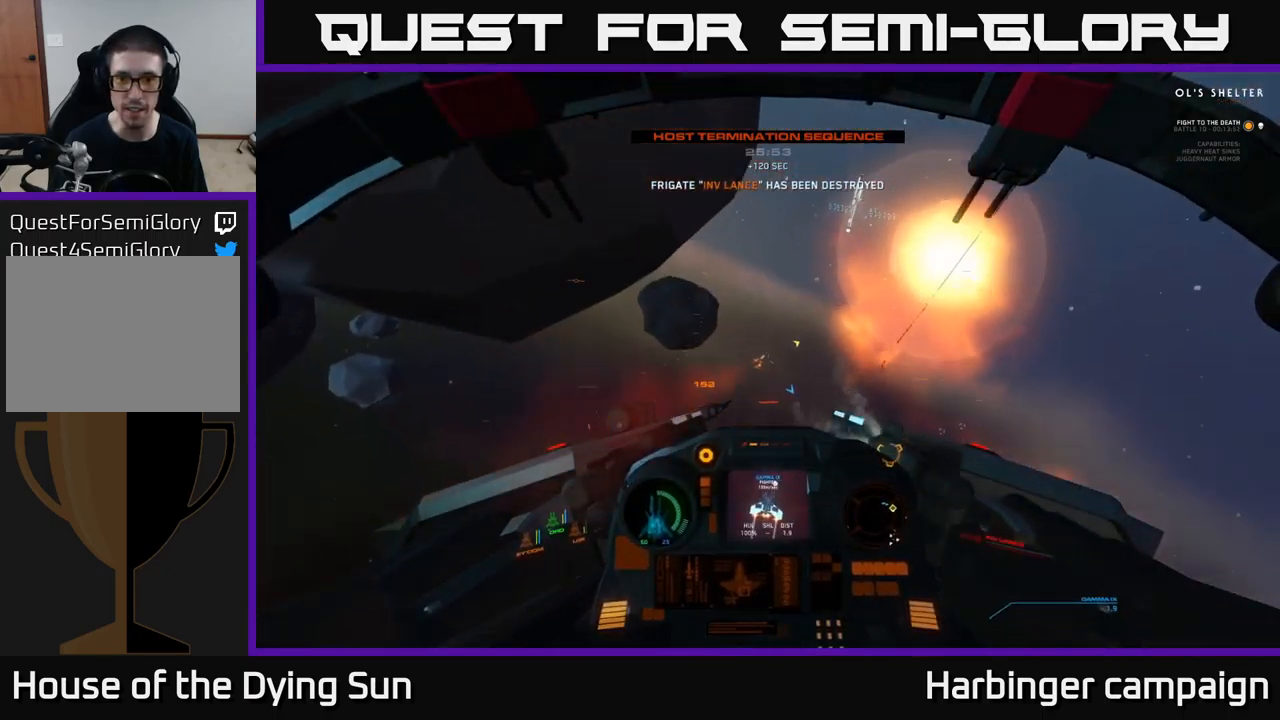
{"buttons": ["L2"], "left_stick": "center", "right_stick": "right", "events": [[250, "right_stick", "up-right"], [367, "right_stick", "right"]]}
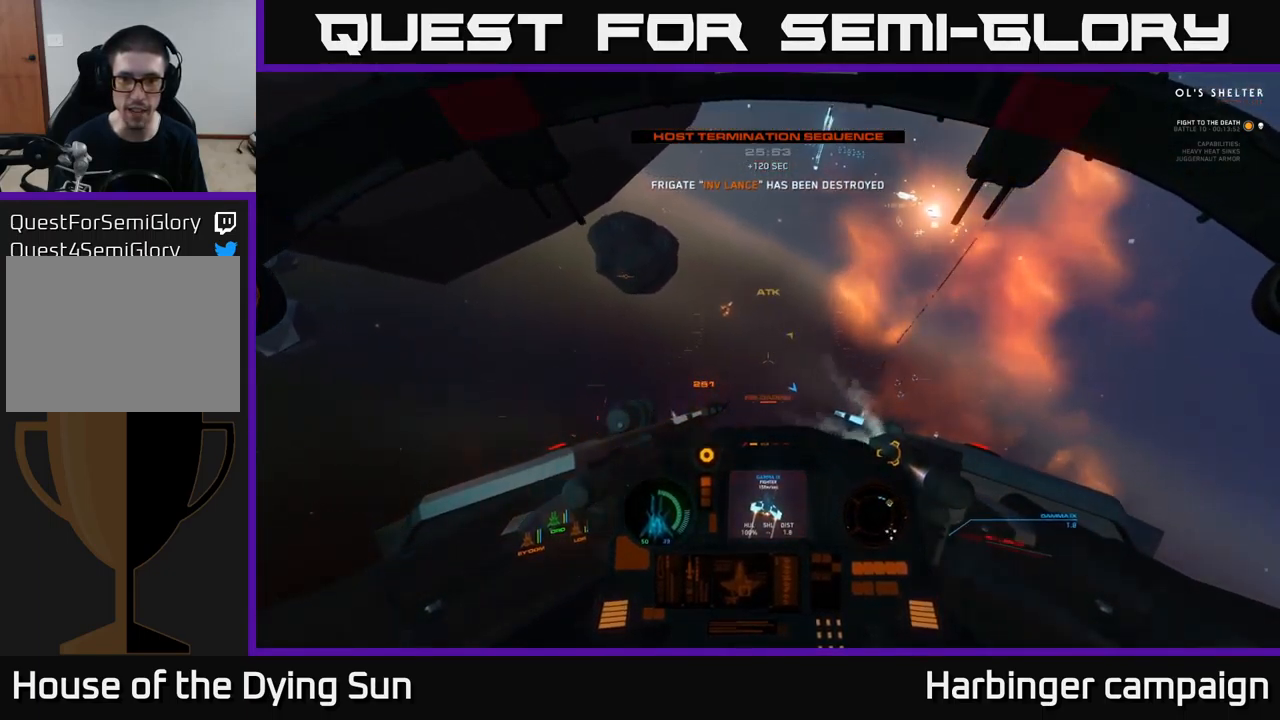
{"buttons": ["L2"], "left_stick": "center", "right_stick": "down", "events": [[383, "right_stick", "down-right"], [483, "right_stick", "down"]]}
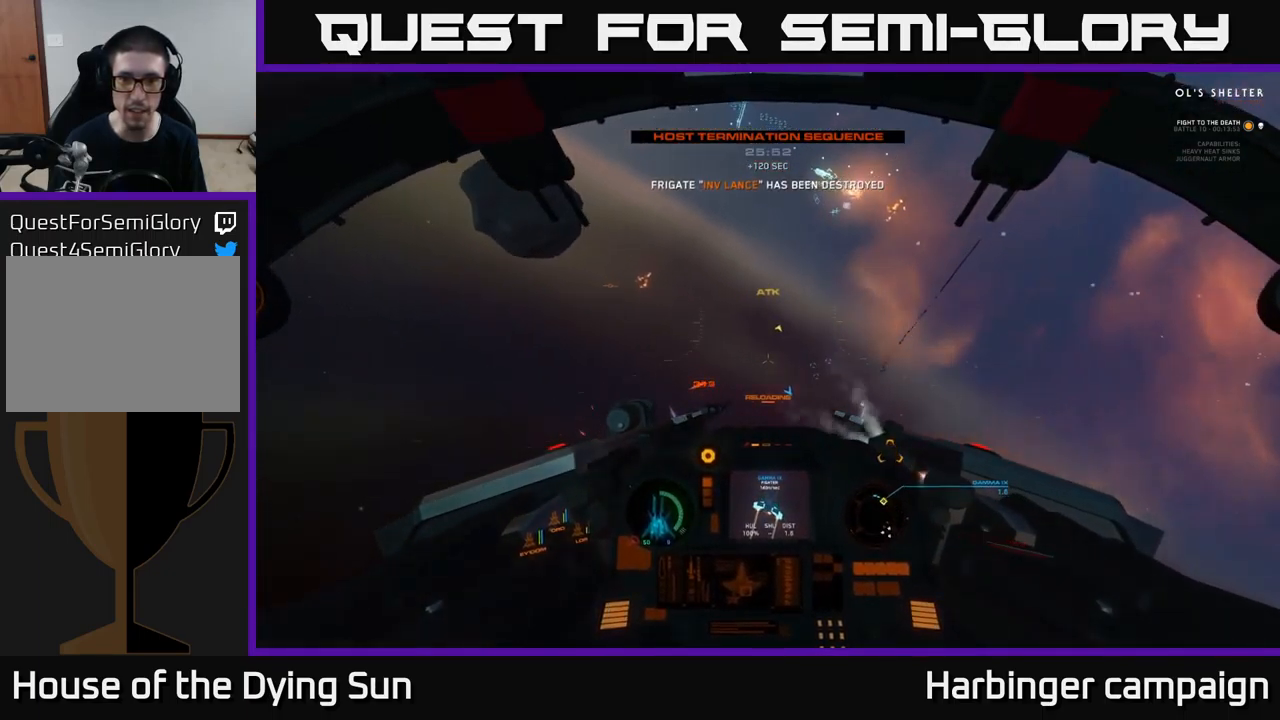
{"buttons": [], "left_stick": "center", "right_stick": "down-right", "events": [[17, "L2", "up"], [200, "right_stick", "down-right"]]}
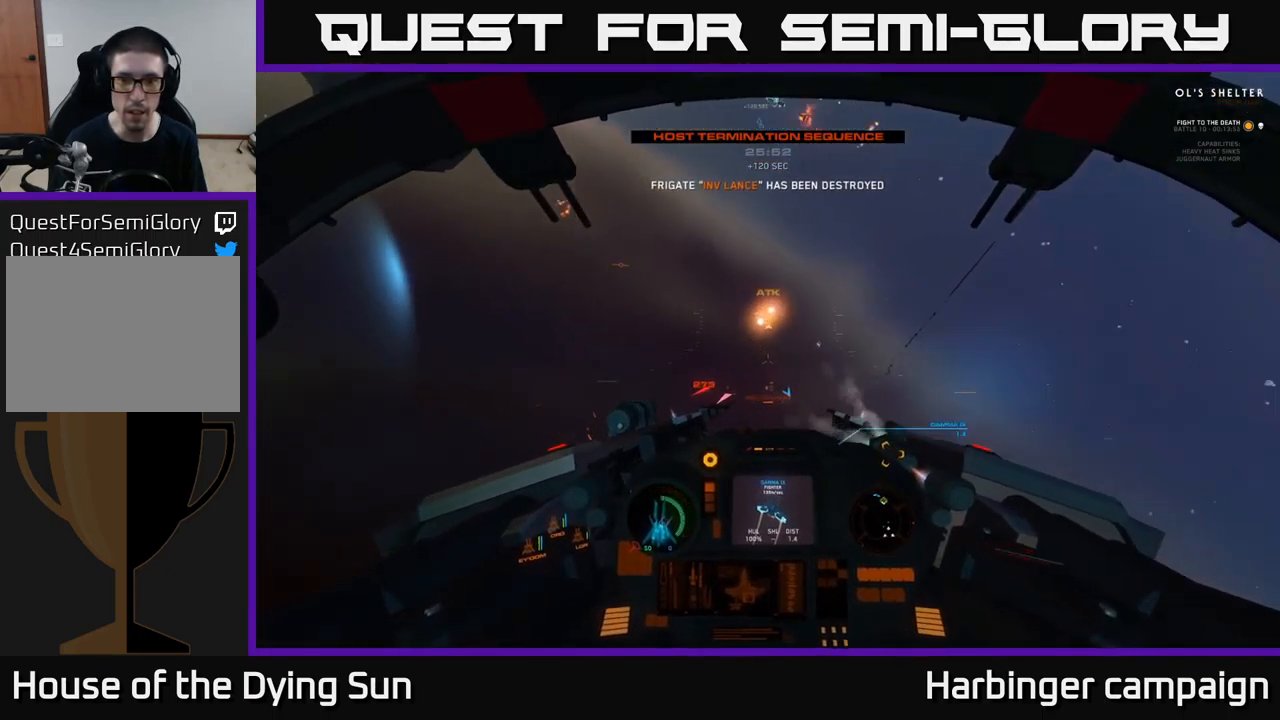
{"buttons": [], "left_stick": "center", "right_stick": "right", "events": [[67, "L2", "down"], [350, "L2", "up"], [400, "R1", "down"], [400, "right_stick", "right"], [500, "R1", "up"]]}